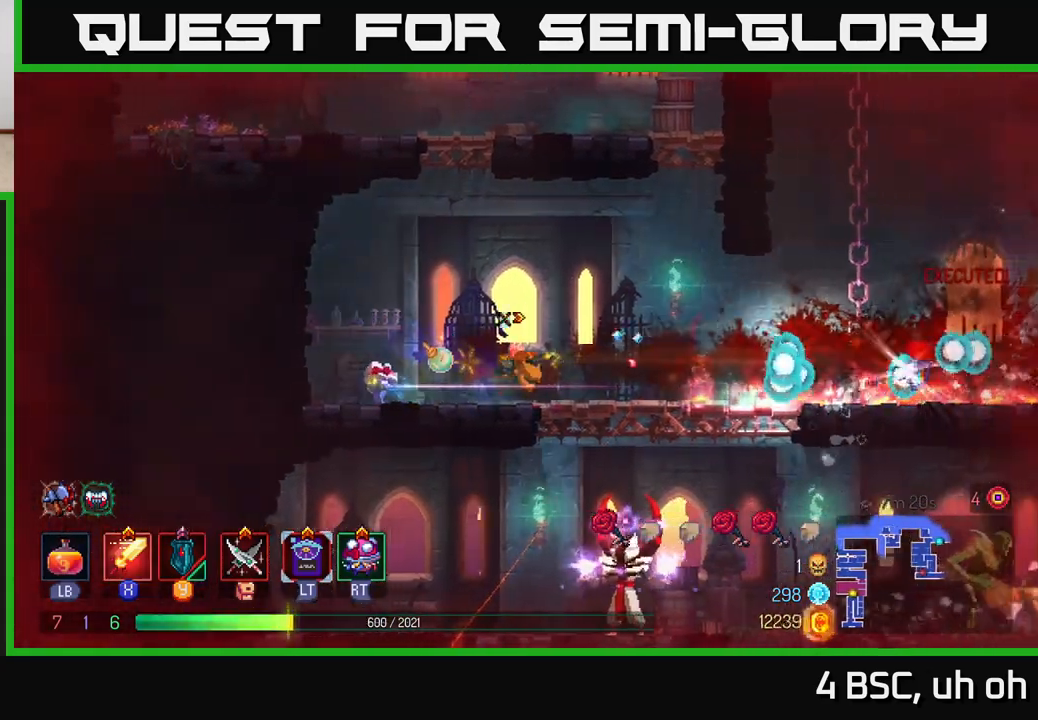
Gameplay with a controller (Xbox layout); each line is a JSON object with the inputs held at the frame after it. "events" lists button and stick changes between this image and that frame as [ms after this image, input, new state], when the widget could be followed in between.
{"buttons": ["A"], "left_stick": "down", "right_stick": "center", "events": [[350, "A", "down"], [350, "left_stick", "down"], [383, "A", "up"], [450, "A", "down"]]}
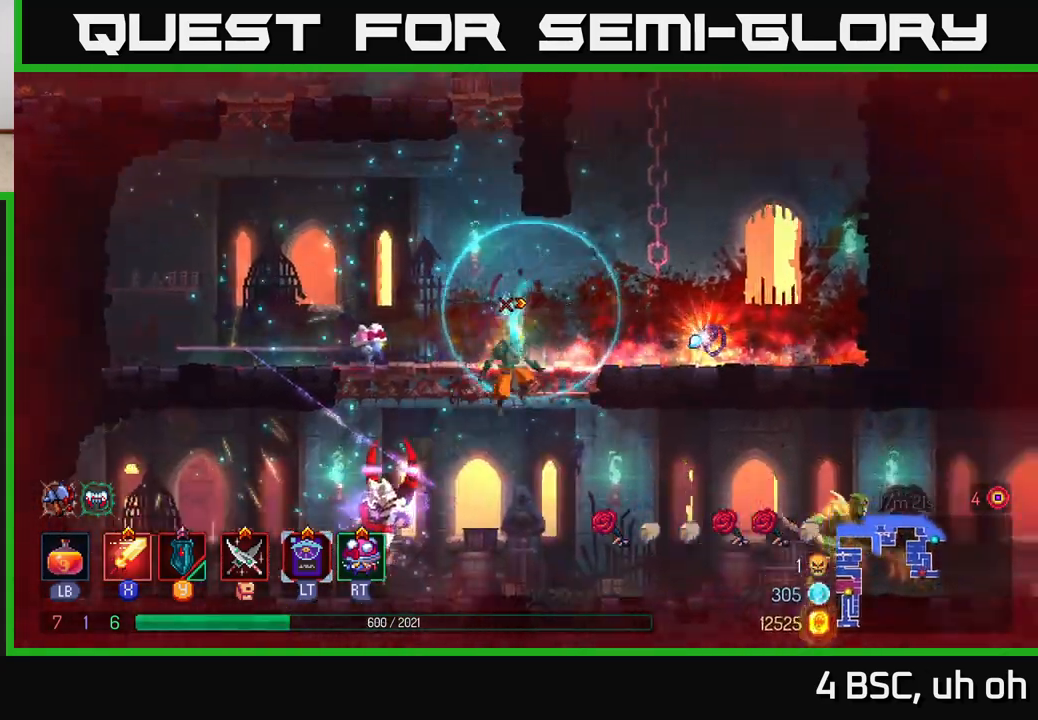
{"buttons": [], "left_stick": "left", "right_stick": "center", "events": [[33, "A", "up"], [233, "left_stick", "left"]]}
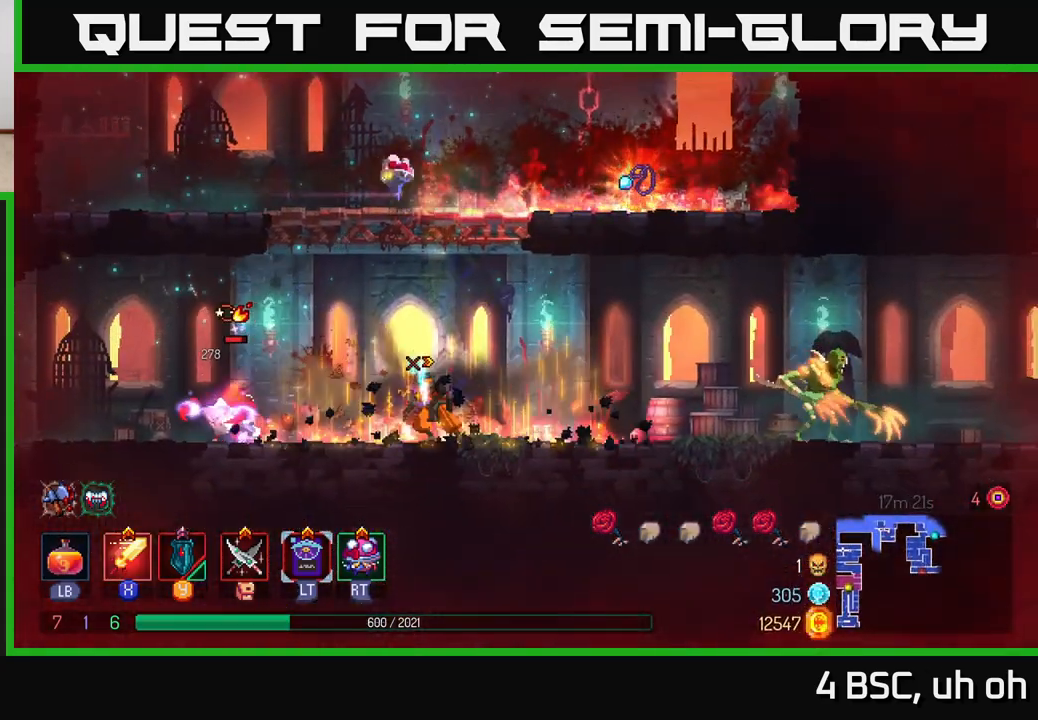
{"buttons": [], "left_stick": "left", "right_stick": "center", "events": [[217, "X", "down"], [300, "X", "up"], [367, "X", "down"], [450, "X", "up"]]}
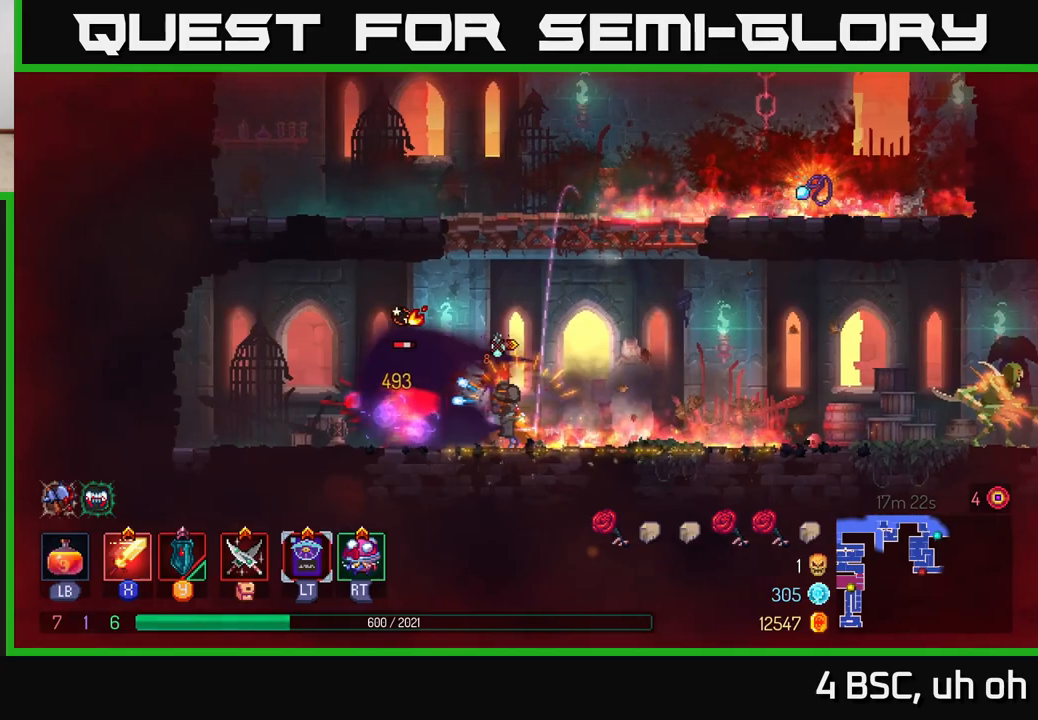
{"buttons": [], "left_stick": "left", "right_stick": "center", "events": [[17, "X", "down"], [117, "X", "up"], [183, "X", "down"], [283, "X", "up"], [433, "X", "down"], [467, "X", "up"]]}
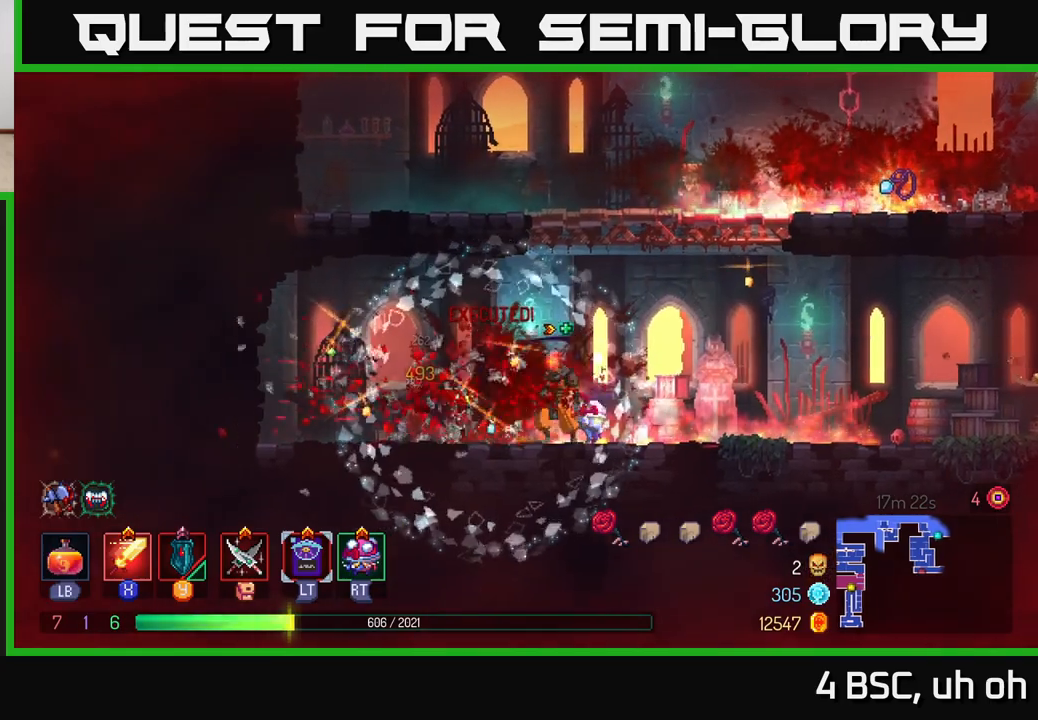
{"buttons": [], "left_stick": "right", "right_stick": "center", "events": [[83, "left_stick", "right"], [200, "B", "down"], [367, "B", "up"]]}
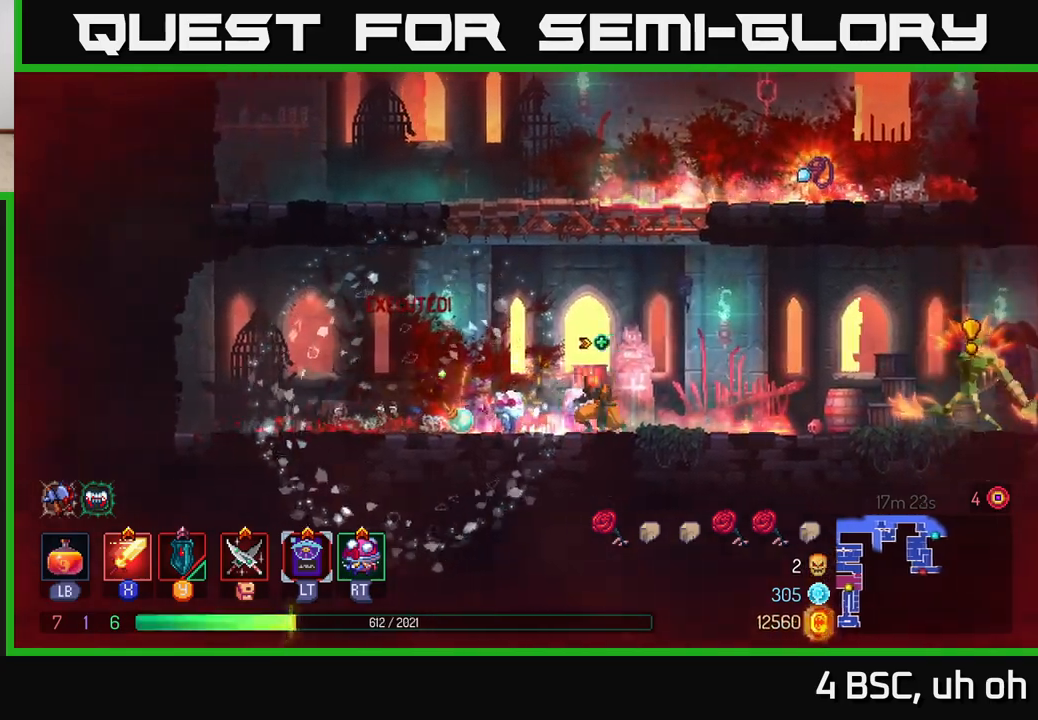
{"buttons": [], "left_stick": "right", "right_stick": "center", "events": [[400, "X", "down"], [450, "X", "up"]]}
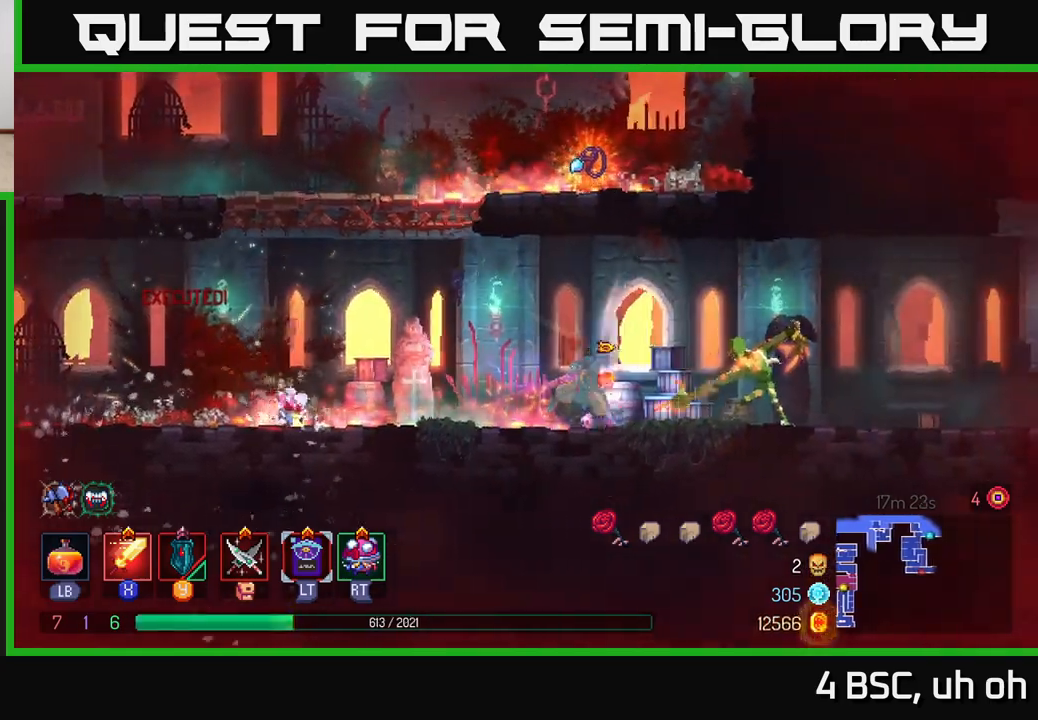
{"buttons": ["X"], "left_stick": "left", "right_stick": "center", "events": [[17, "B", "down"], [100, "B", "up"], [150, "B", "down"], [250, "B", "up"], [450, "left_stick", "left"], [467, "X", "down"]]}
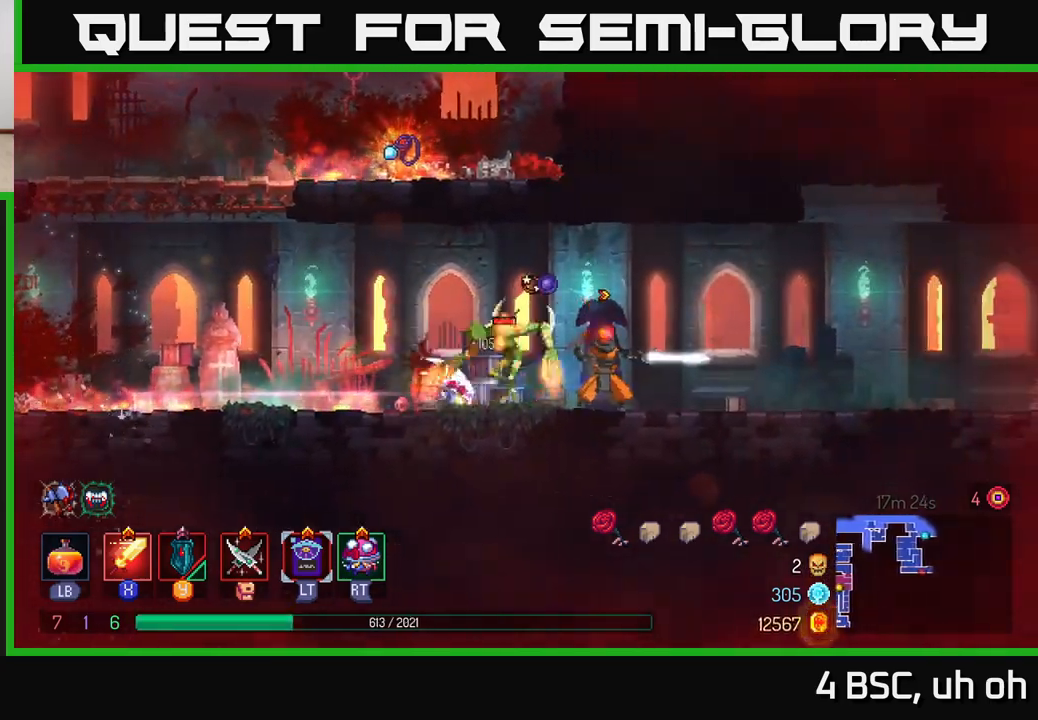
{"buttons": [], "left_stick": "right", "right_stick": "center", "events": [[50, "X", "up"], [117, "X", "down"], [200, "X", "up"], [283, "X", "down"], [383, "X", "up"], [433, "left_stick", "right"]]}
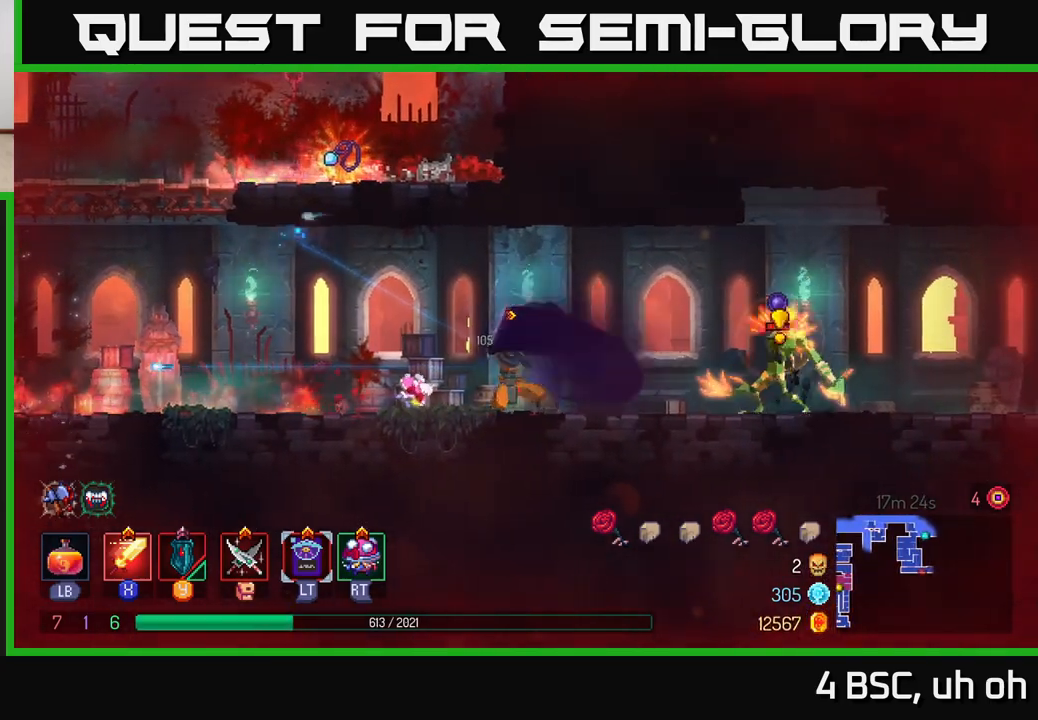
{"buttons": ["B"], "left_stick": "right", "right_stick": "center", "events": [[50, "X", "down"], [100, "X", "up"], [383, "B", "down"]]}
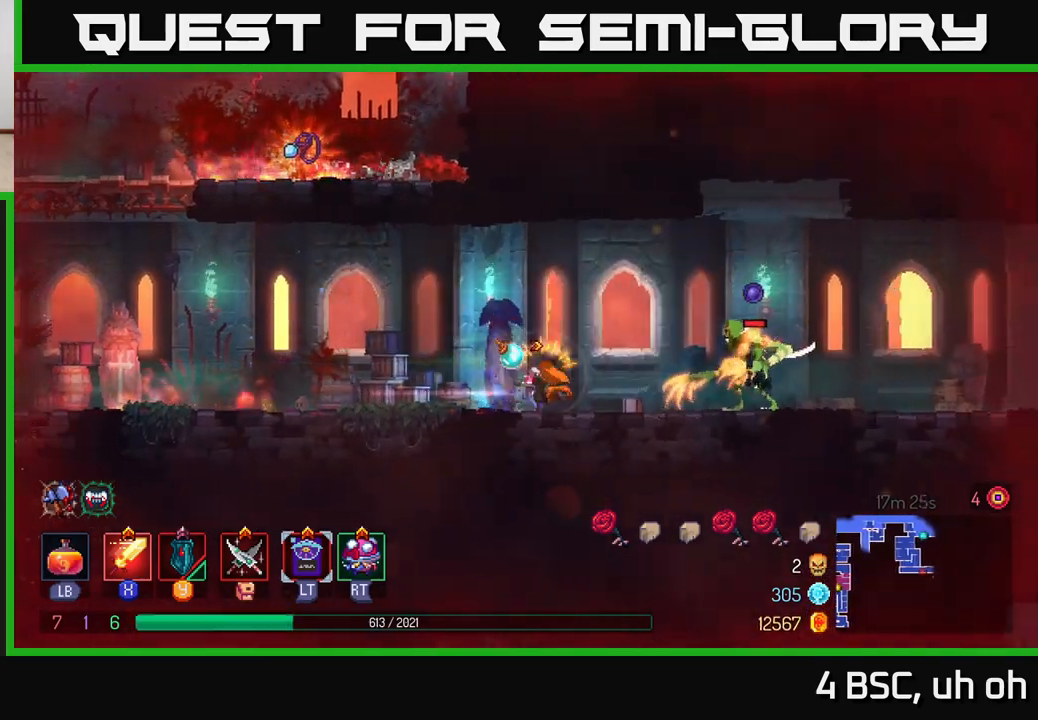
{"buttons": ["X"], "left_stick": "left", "right_stick": "center", "events": [[50, "B", "up"], [333, "X", "down"], [350, "left_stick", "left"], [417, "X", "up"], [467, "X", "down"]]}
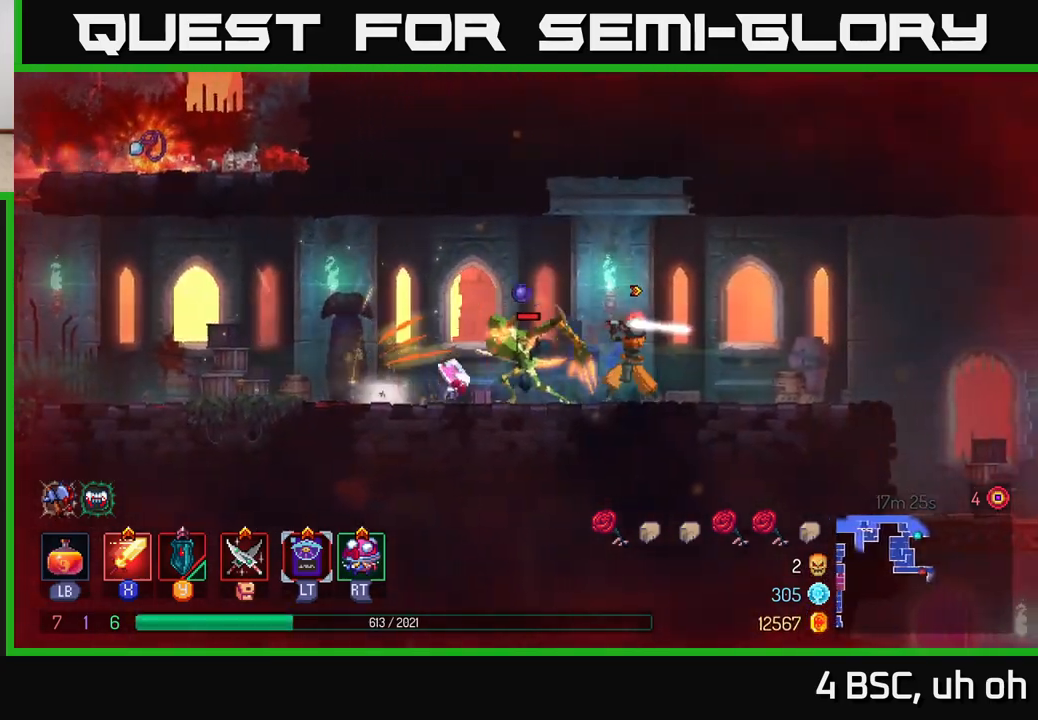
{"buttons": ["X"], "left_stick": "center", "right_stick": "center", "events": [[17, "left_stick", "center"], [83, "X", "up"], [133, "X", "down"], [250, "X", "up"], [250, "left_stick", "left"], [317, "X", "down"], [417, "X", "up"], [483, "X", "down"], [500, "left_stick", "center"]]}
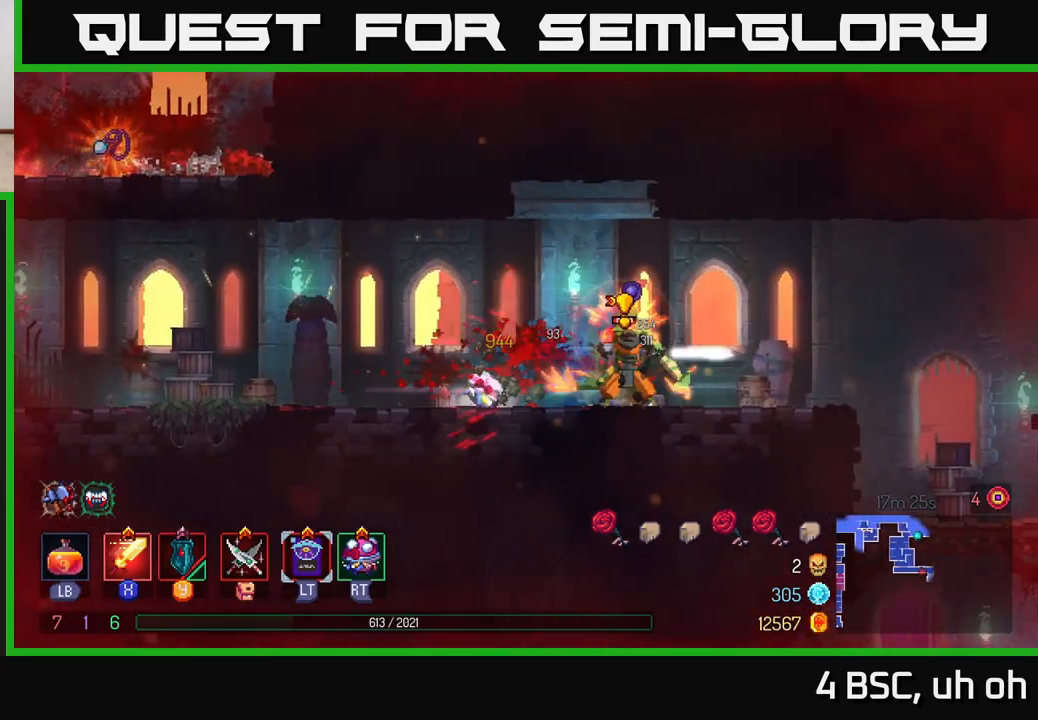
{"buttons": ["B"], "left_stick": "right", "right_stick": "center", "events": [[100, "X", "up"], [150, "left_stick", "right"], [167, "X", "down"], [267, "X", "up"], [333, "X", "down"], [383, "X", "up"], [467, "B", "down"]]}
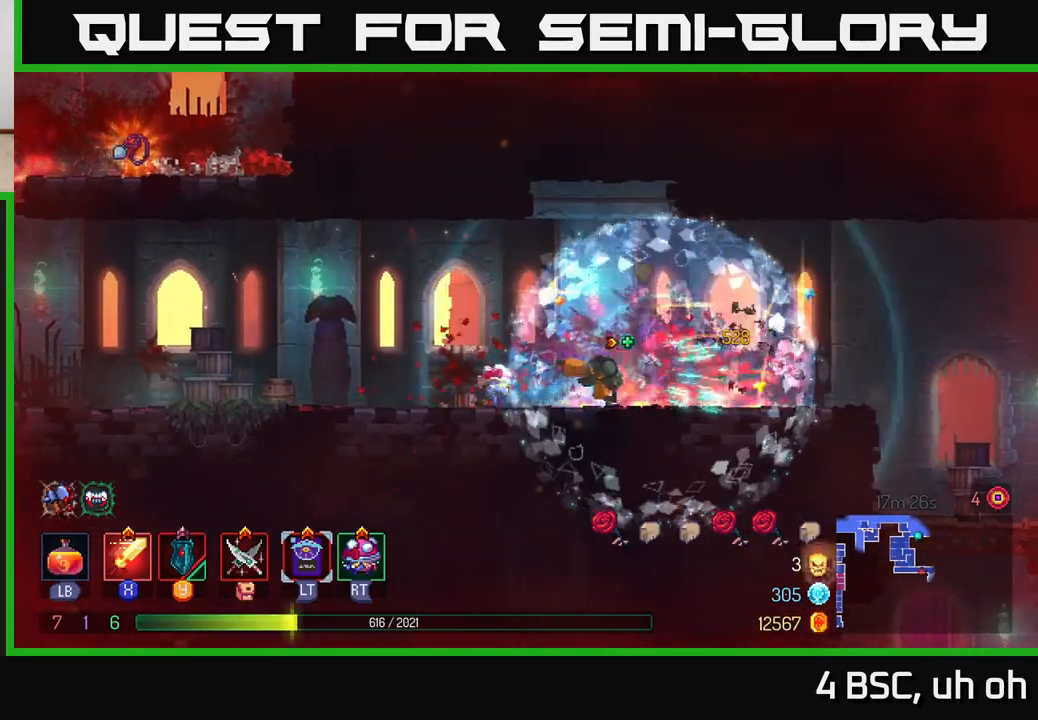
{"buttons": [], "left_stick": "left", "right_stick": "center", "events": [[50, "B", "up"], [250, "left_stick", "left"]]}
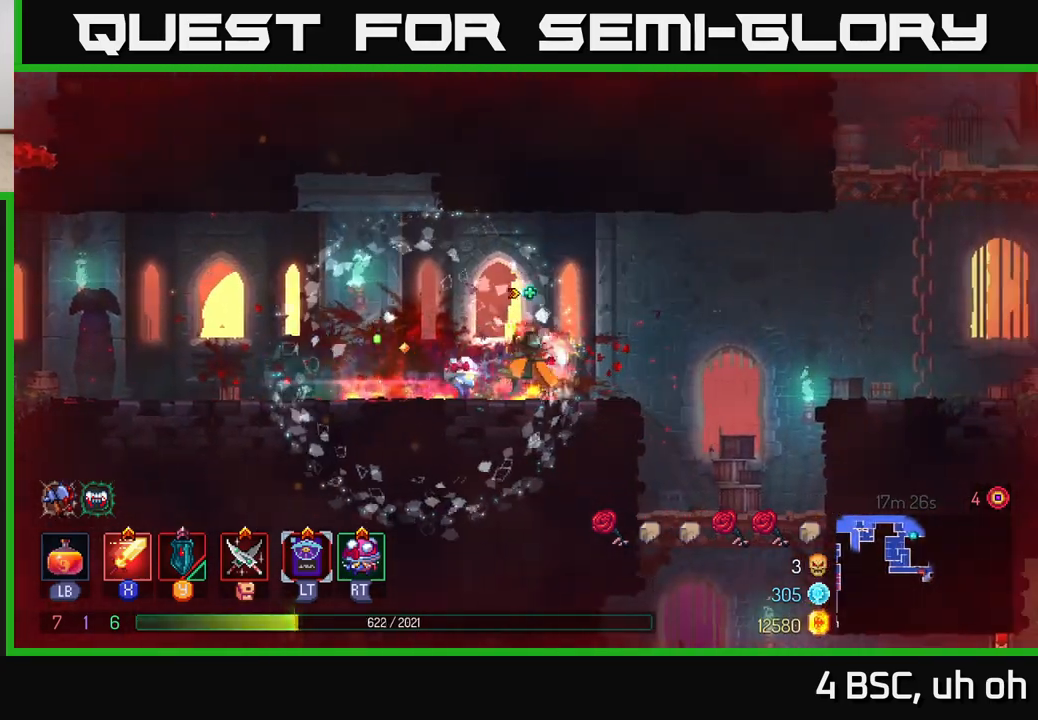
{"buttons": [], "left_stick": "left", "right_stick": "center", "events": []}
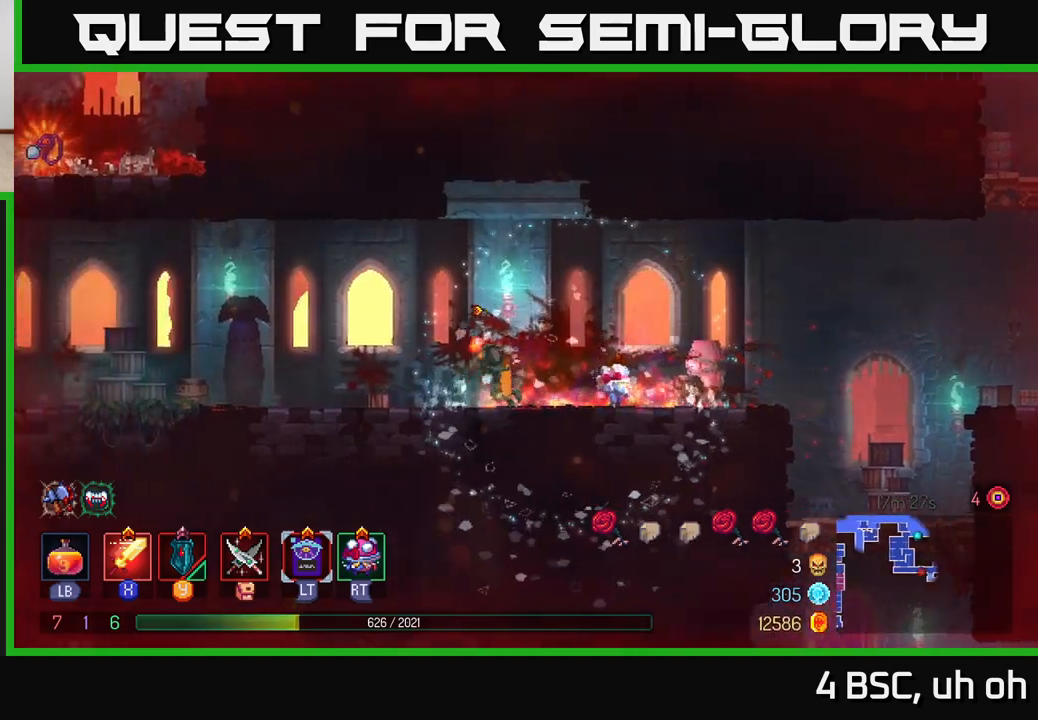
{"buttons": [], "left_stick": "left", "right_stick": "center", "events": []}
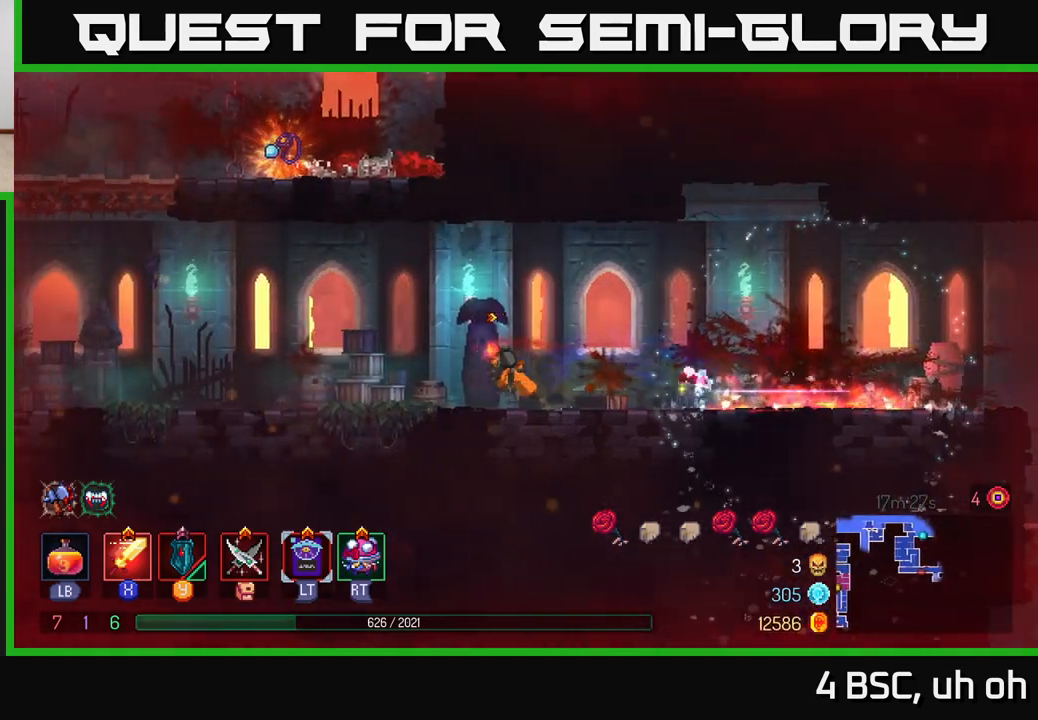
{"buttons": [], "left_stick": "left", "right_stick": "center", "events": []}
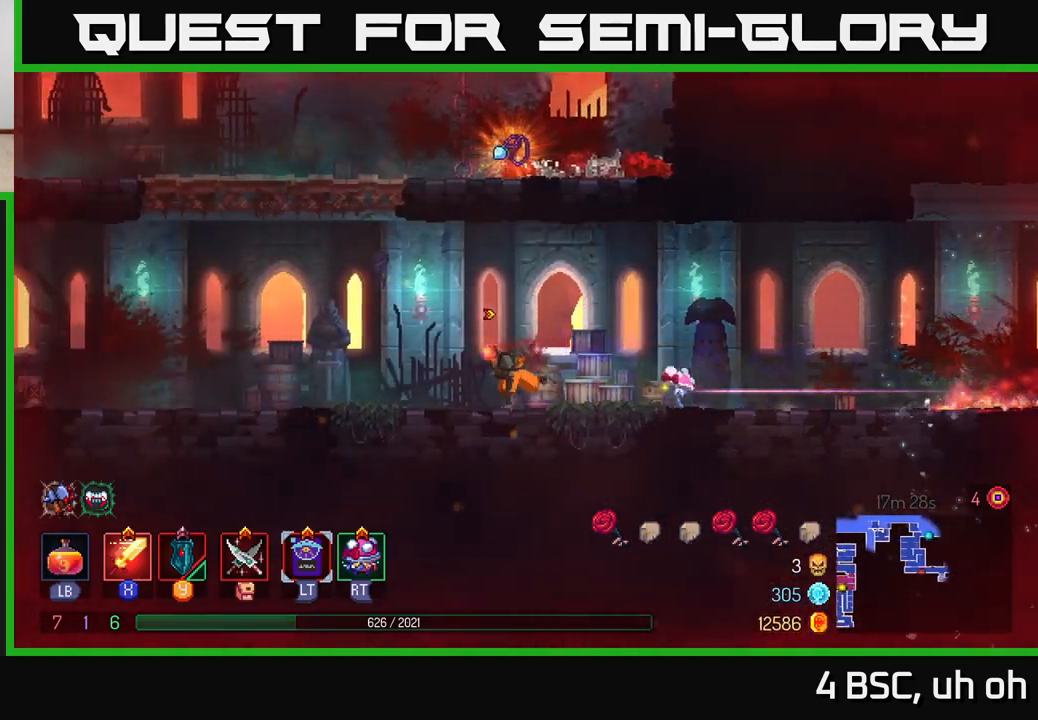
{"buttons": ["B"], "left_stick": "right", "right_stick": "center", "events": [[67, "A", "down"], [150, "A", "up"], [233, "A", "down"], [367, "A", "up"], [367, "left_stick", "up-right"], [483, "left_stick", "right"], [500, "B", "down"]]}
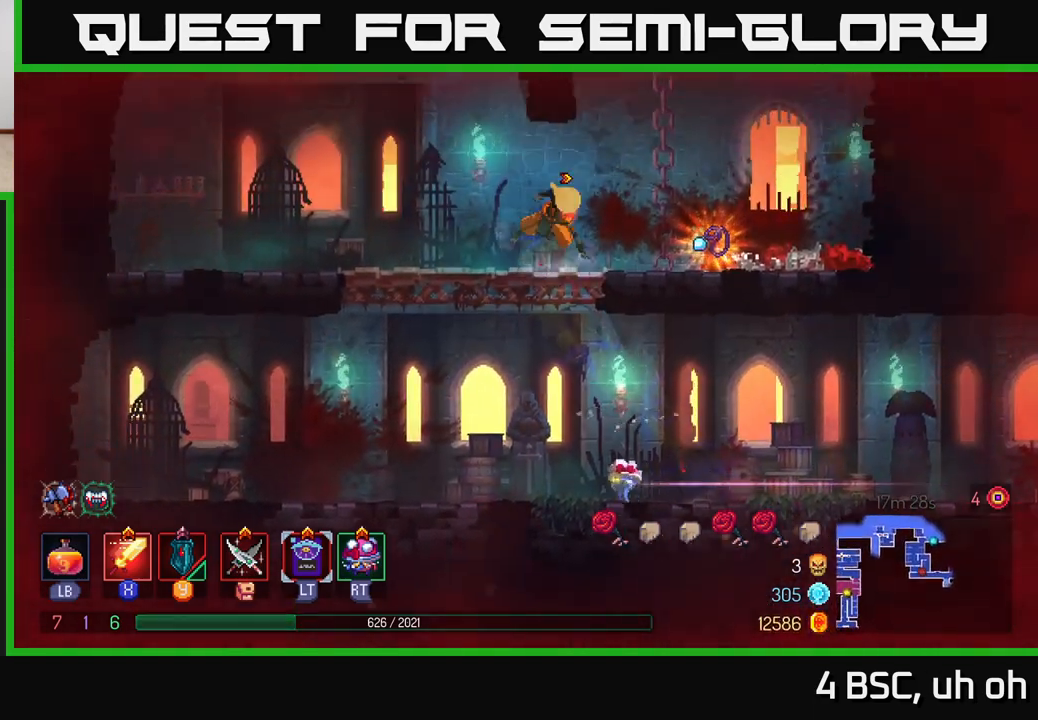
{"buttons": [], "left_stick": "center", "right_stick": "center", "events": [[133, "B", "up"], [333, "R1", "down"], [367, "left_stick", "left"], [417, "R1", "up"], [500, "left_stick", "center"]]}
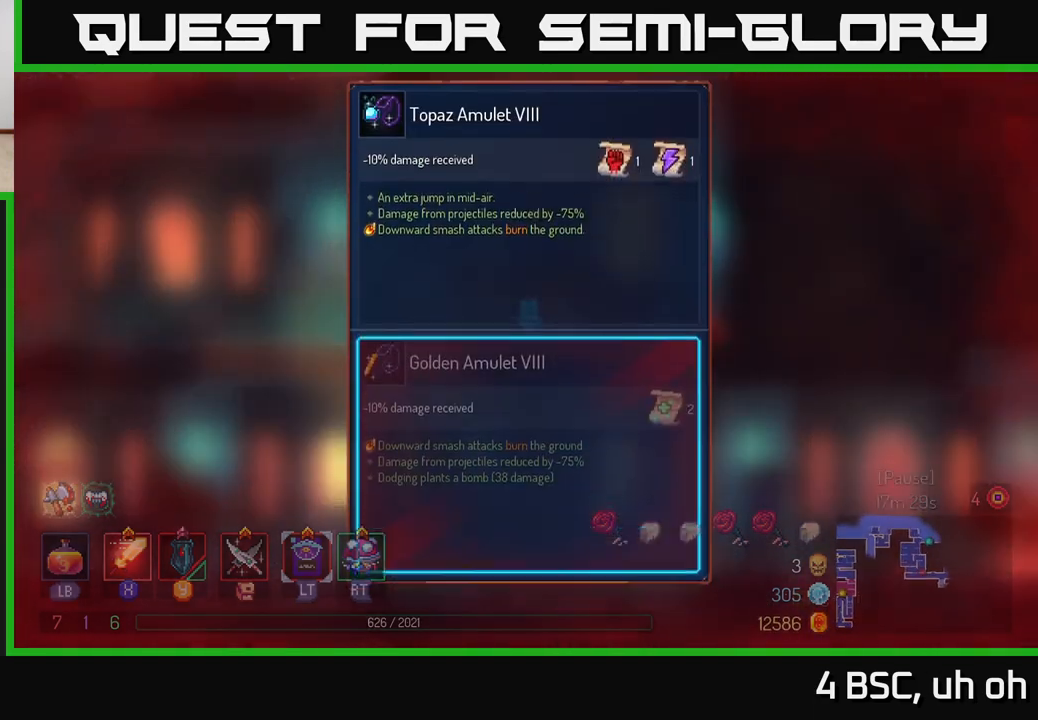
{"buttons": [], "left_stick": "center", "right_stick": "center", "events": []}
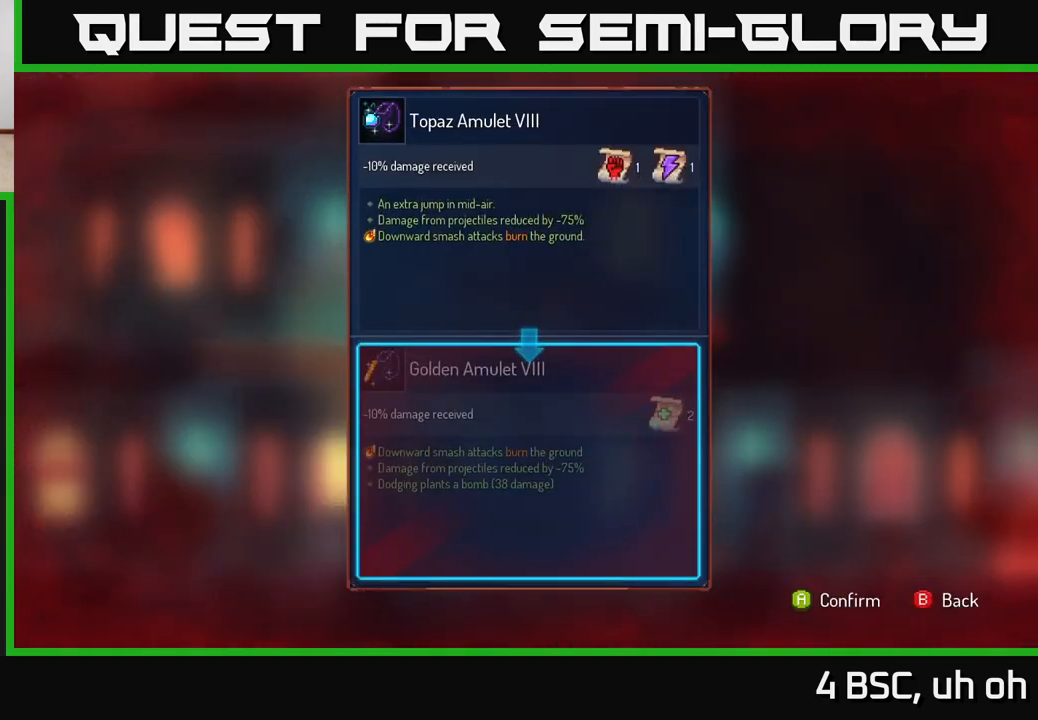
{"buttons": [], "left_stick": "center", "right_stick": "center", "events": []}
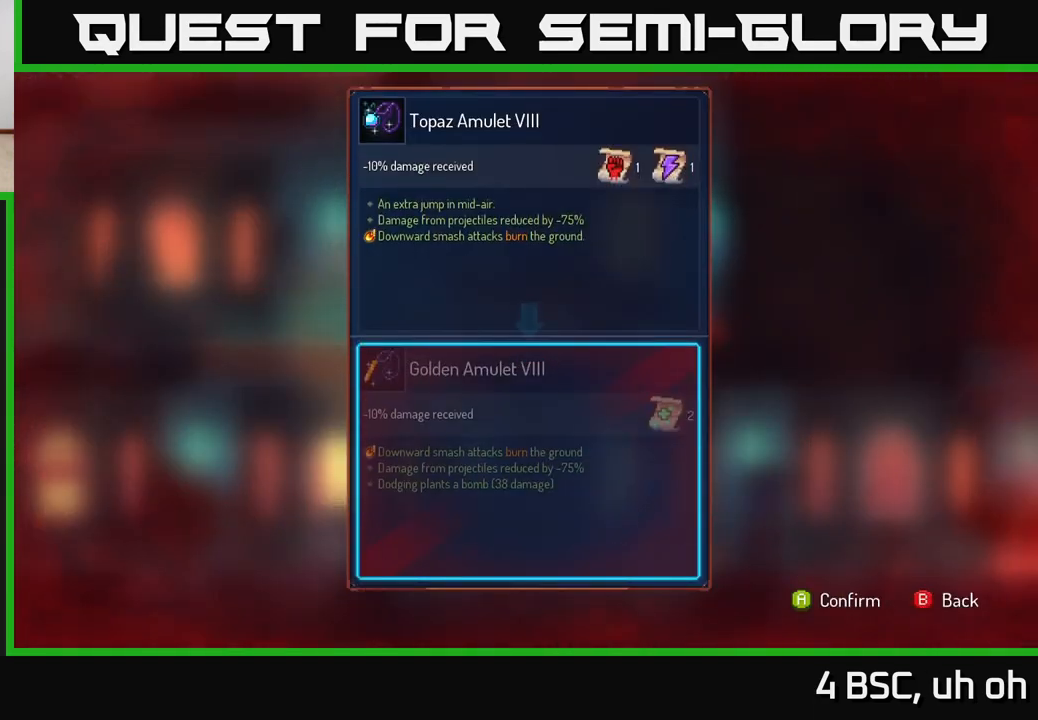
{"buttons": [], "left_stick": "center", "right_stick": "center", "events": []}
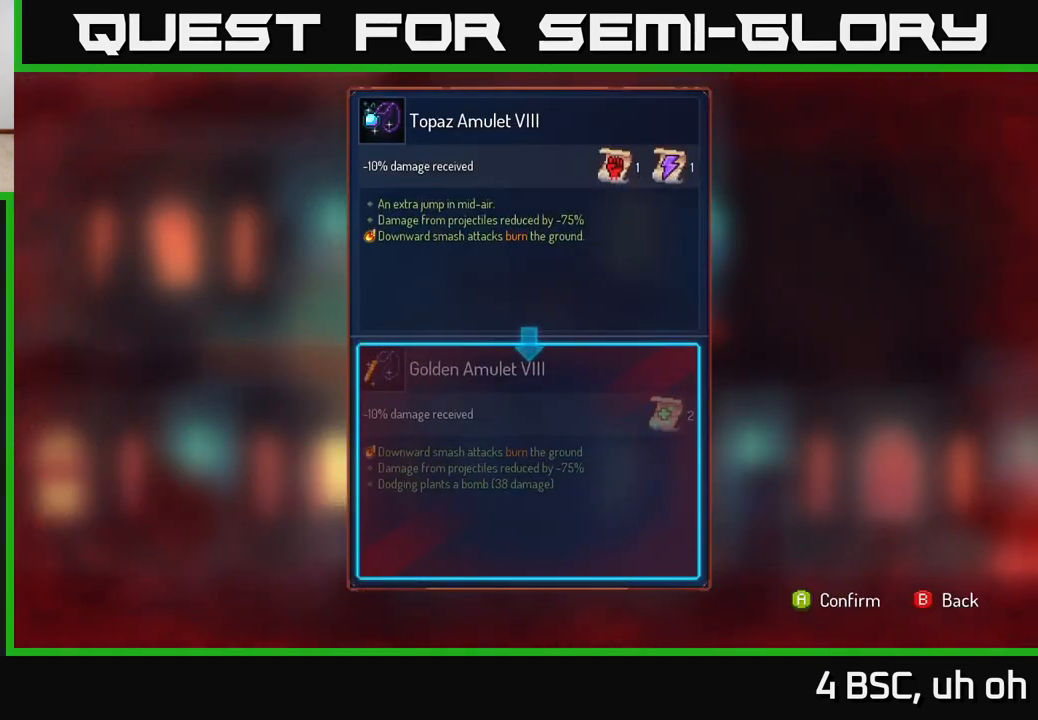
{"buttons": [], "left_stick": "center", "right_stick": "center", "events": []}
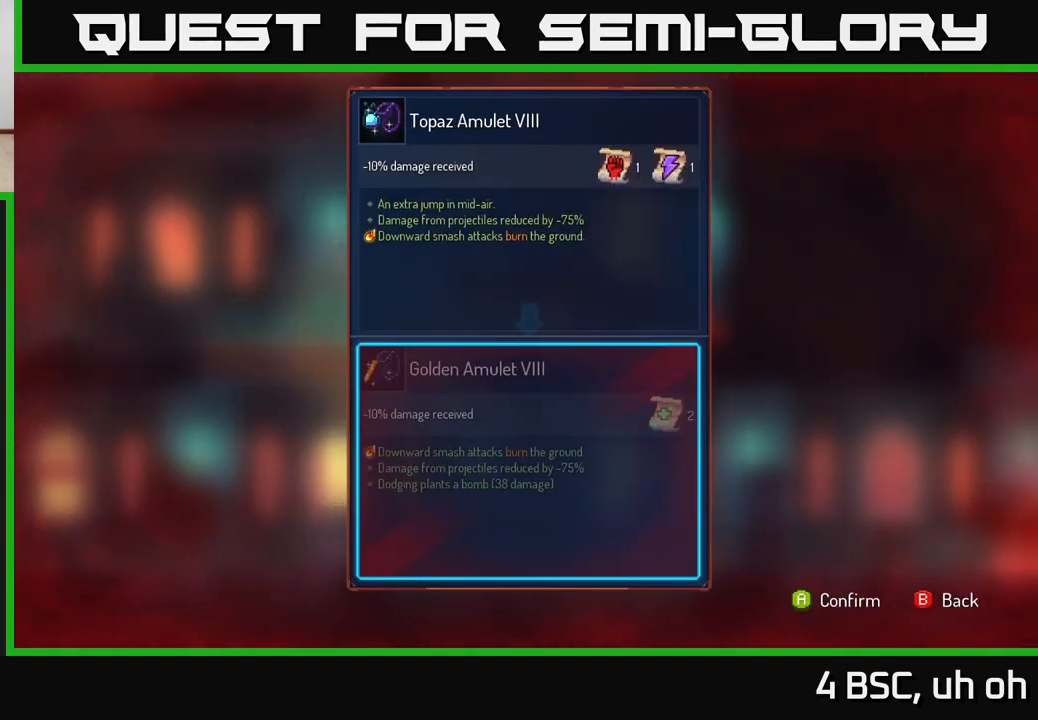
{"buttons": ["B"], "left_stick": "center", "right_stick": "center", "events": [[433, "B", "down"]]}
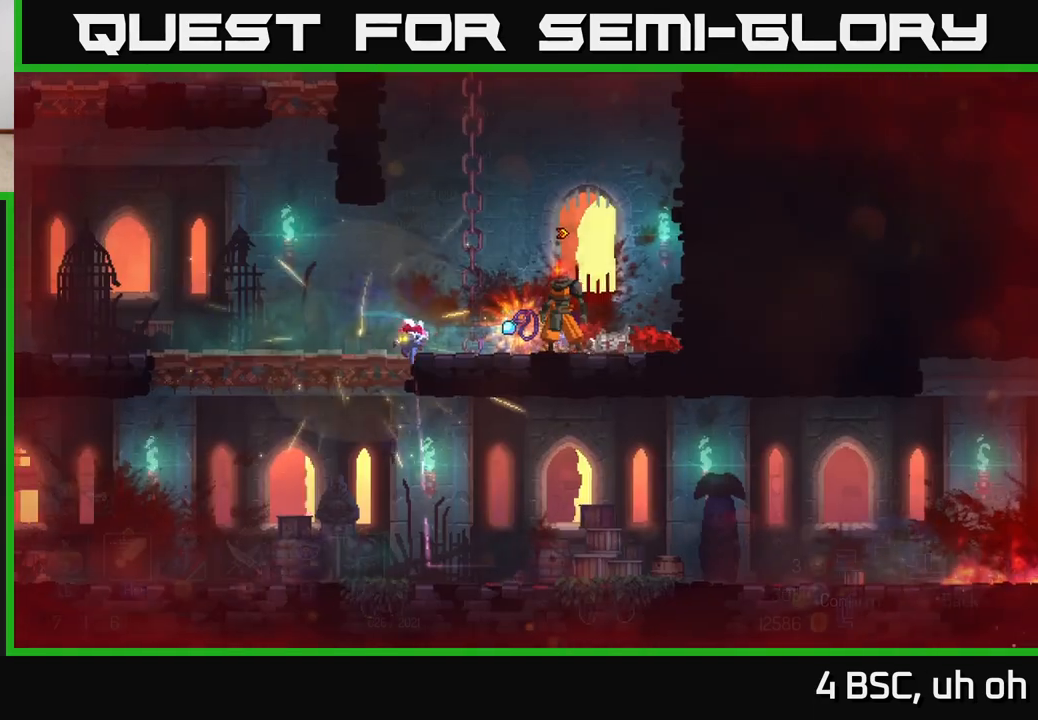
{"buttons": ["R1"], "left_stick": "center", "right_stick": "center", "events": [[33, "B", "up"], [83, "R1", "down"]]}
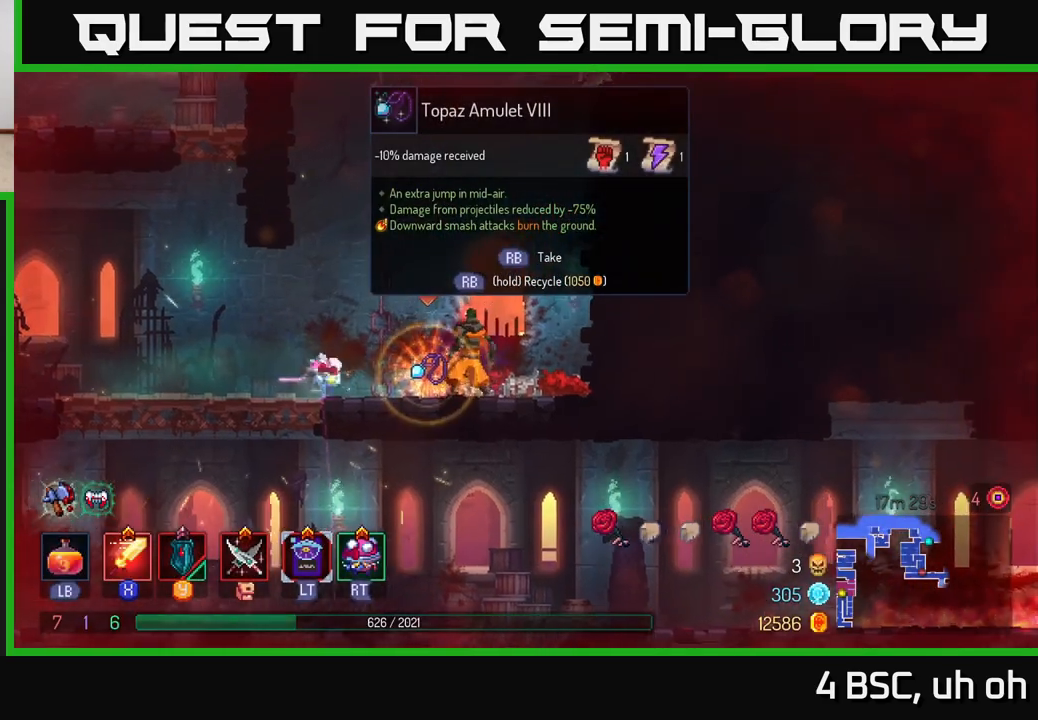
{"buttons": [], "left_stick": "left", "right_stick": "center", "events": [[350, "left_stick", "left"], [367, "R1", "up"]]}
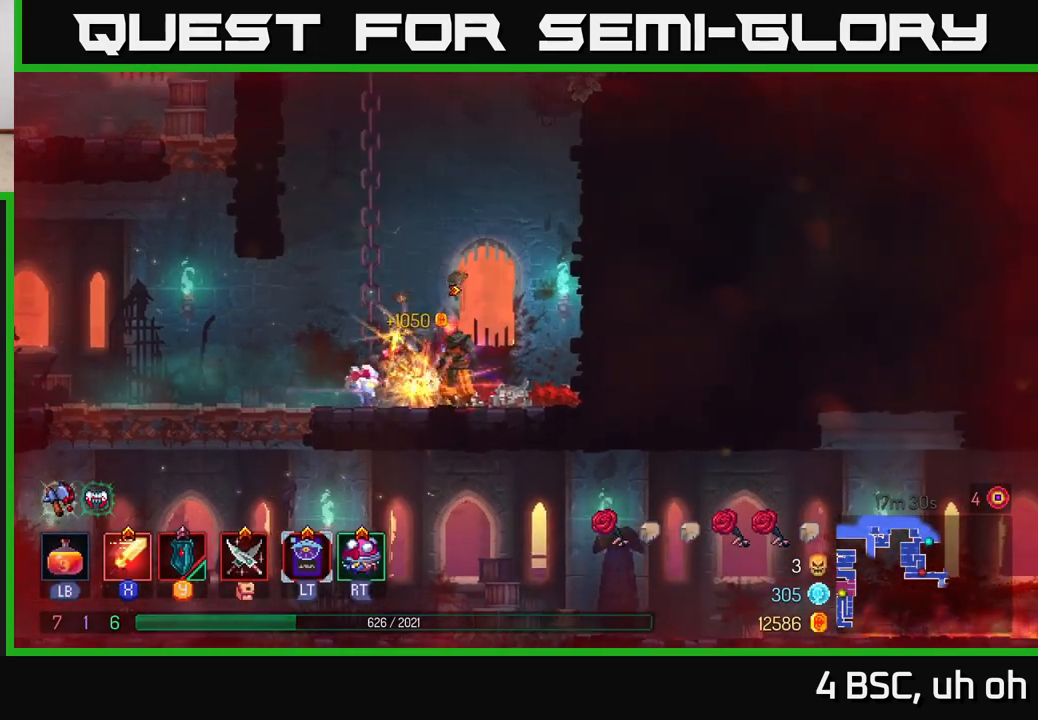
{"buttons": ["A"], "left_stick": "down", "right_stick": "center", "events": [[400, "left_stick", "down"], [417, "A", "down"]]}
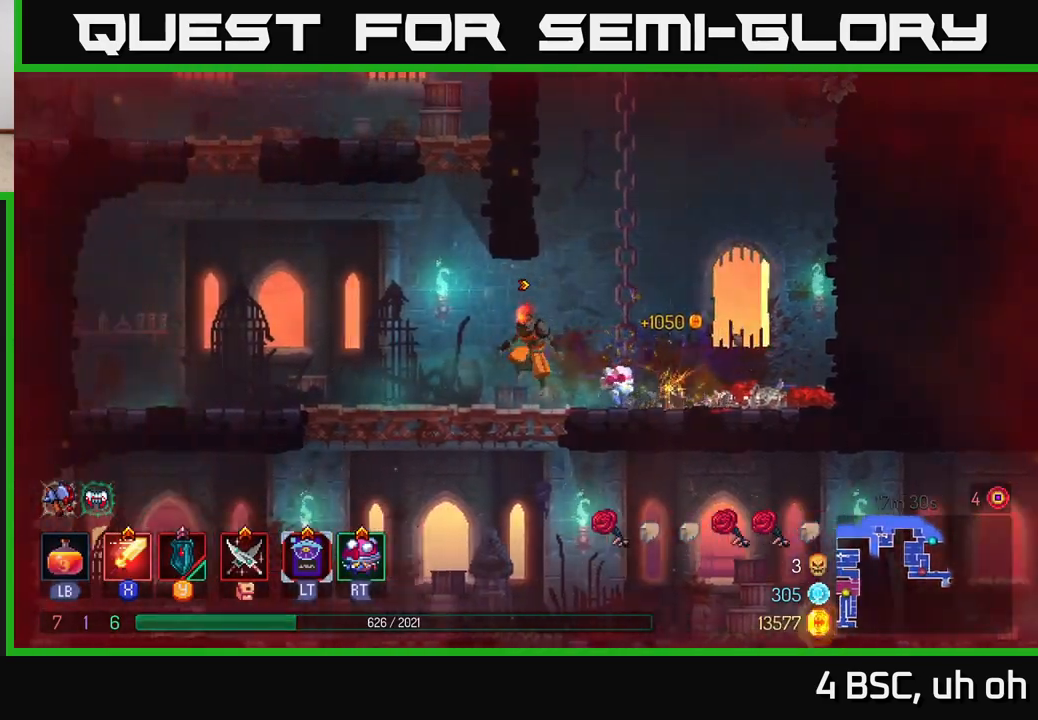
{"buttons": ["B"], "left_stick": "right", "right_stick": "center", "events": [[17, "A", "up"], [150, "left_stick", "down-right"], [250, "left_stick", "right"], [483, "B", "down"]]}
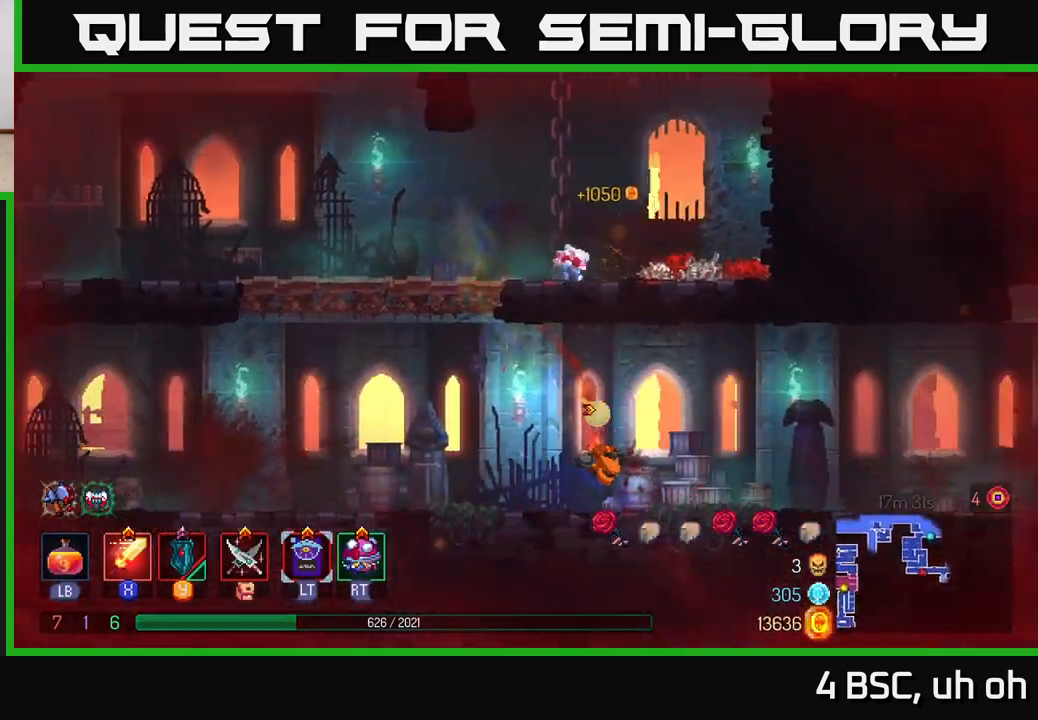
{"buttons": [], "left_stick": "right", "right_stick": "center", "events": [[100, "B", "up"]]}
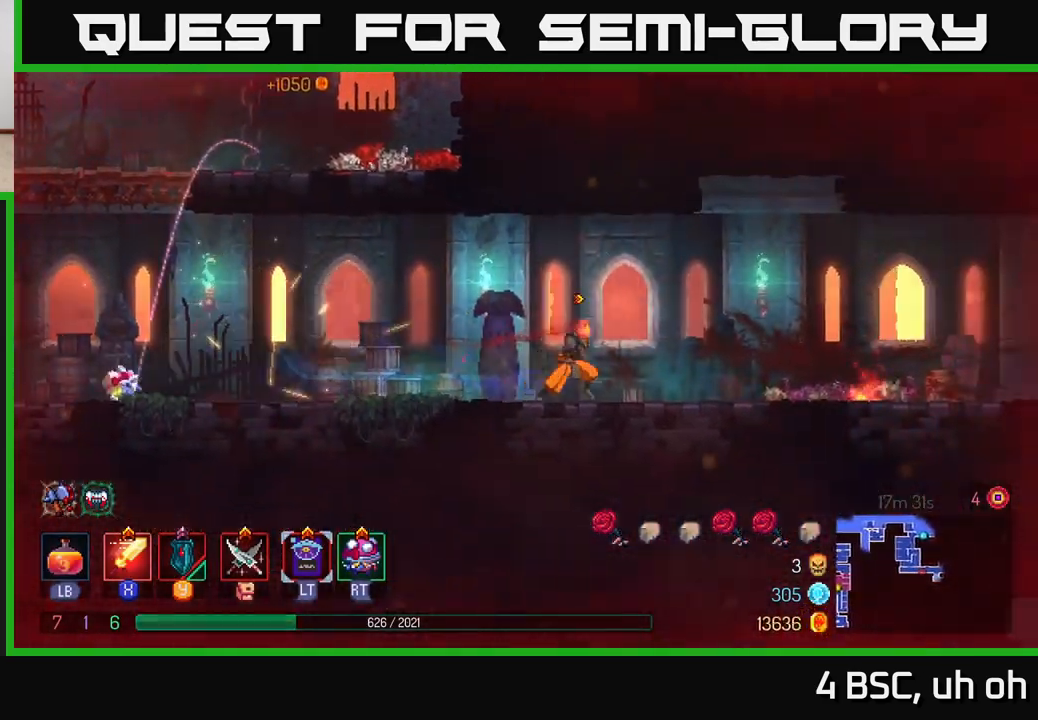
{"buttons": [], "left_stick": "right", "right_stick": "center", "events": []}
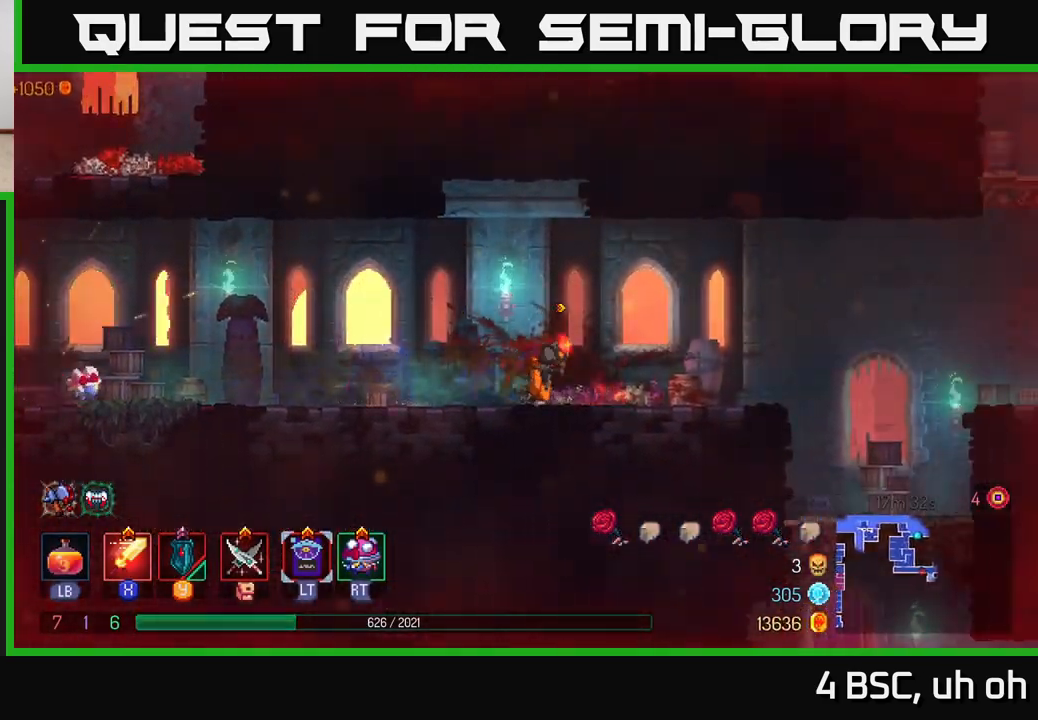
{"buttons": [], "left_stick": "right", "right_stick": "center", "events": [[217, "A", "down"], [267, "A", "up"]]}
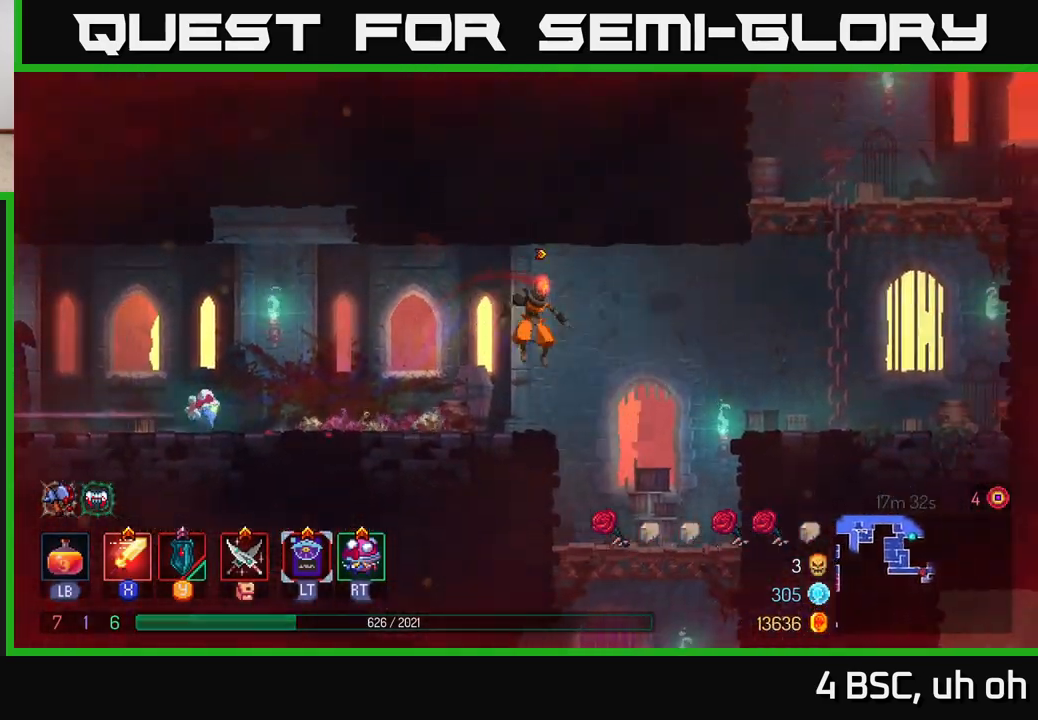
{"buttons": ["A"], "left_stick": "down", "right_stick": "center", "events": [[283, "left_stick", "down"], [500, "A", "down"]]}